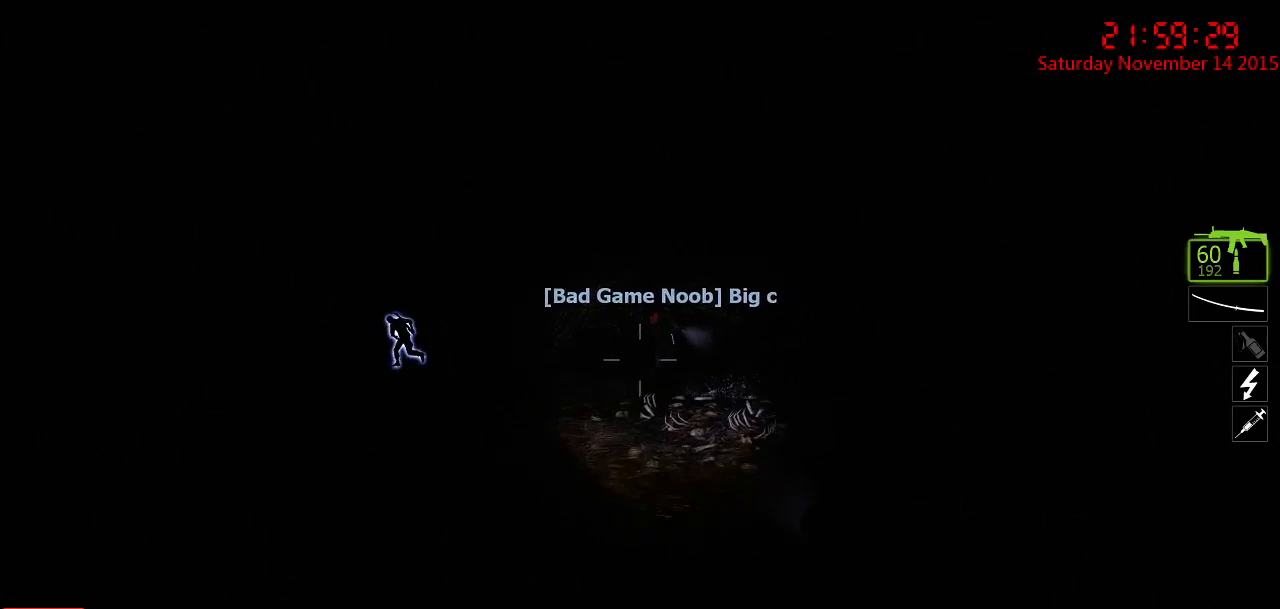
Gameplay with keyboard and mouse; each line is a JSON object with the keys and mouse buttons held at the frame after it. "events" lists presses ("down") and releases ("up") of "1", "2", "3", "4", "5", "a", "c", "caps_lock", "ctrl", "d", "e", "f", "g", "q", "r", "s", "shift", "space", "tab", "w", "x", "z", "mouse_left" and "mouse_right" between this image and that frame as [ms after this image, input, new state], when the widget could be followed in between. "mouse_left", "mouse_right" = the "left", "right" buttons of the "mouse" list. No other keys are recorded. Mouse movement is not recorded.
{"keys": ["w"], "mouse": [], "events": [[34, "space", "up"], [100, "space", "down"], [200, "space", "up"], [367, "space", "down"], [450, "space", "up"]]}
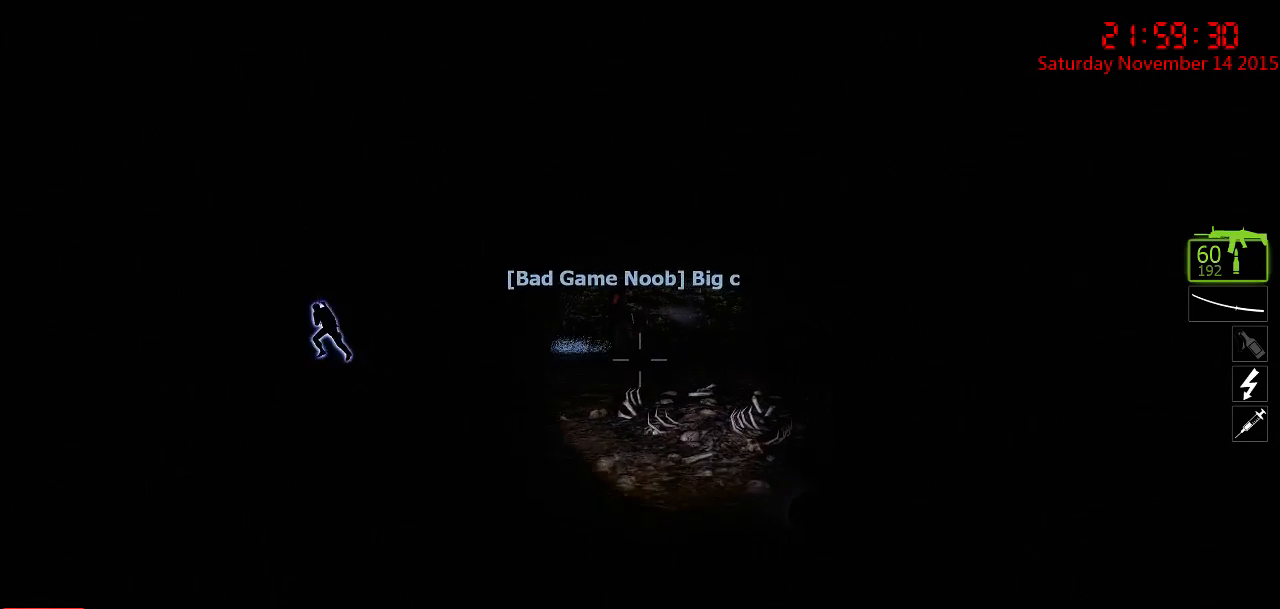
{"keys": ["space", "w"], "mouse": [], "events": [[50, "space", "down"], [117, "space", "up"], [217, "space", "down"], [317, "space", "up"], [417, "space", "down"]]}
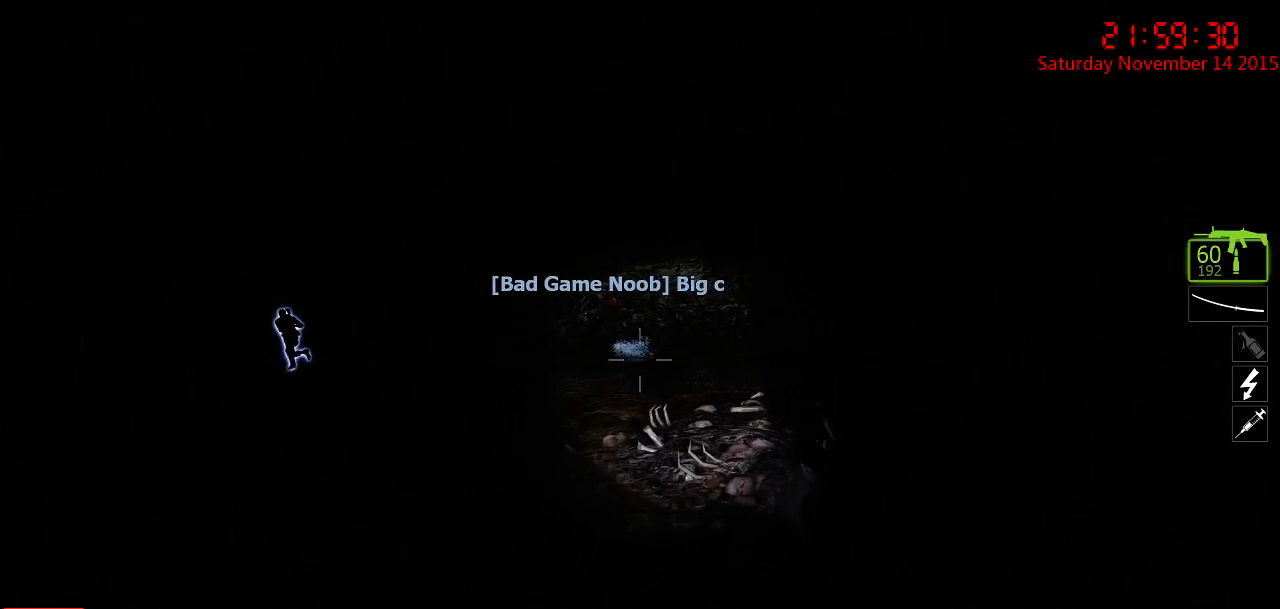
{"keys": ["w"], "mouse": [], "events": [[34, "space", "up"], [134, "space", "down"], [200, "space", "up"], [334, "space", "down"], [450, "space", "up"]]}
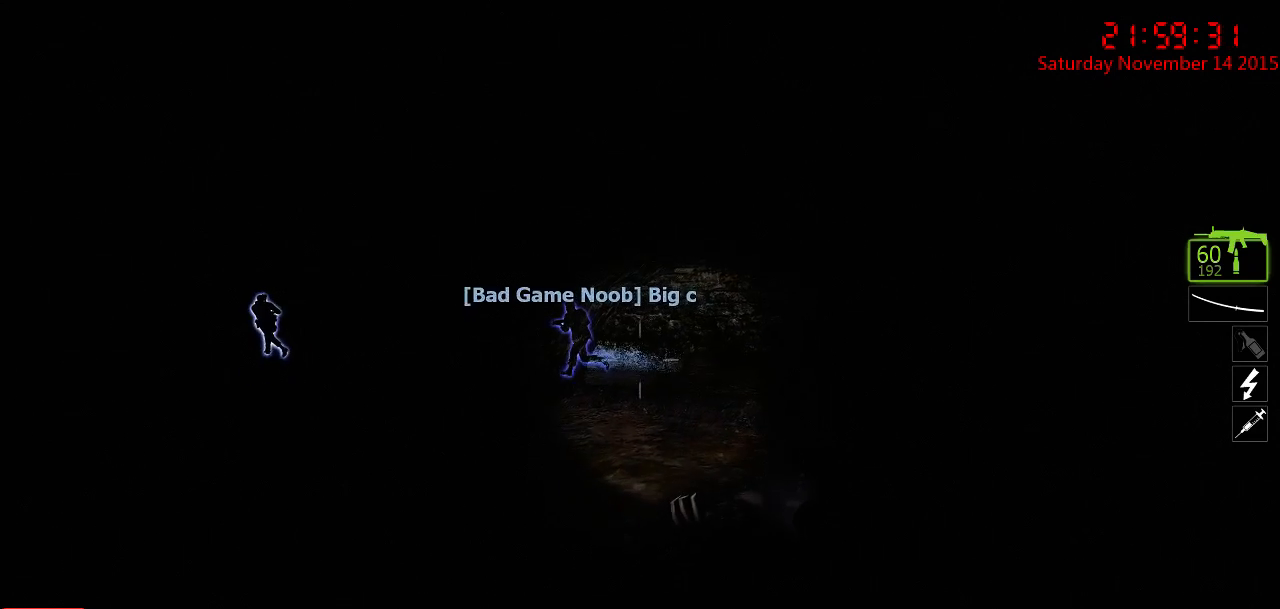
{"keys": ["w"], "mouse": [], "events": [[217, "space", "down"], [317, "space", "up"]]}
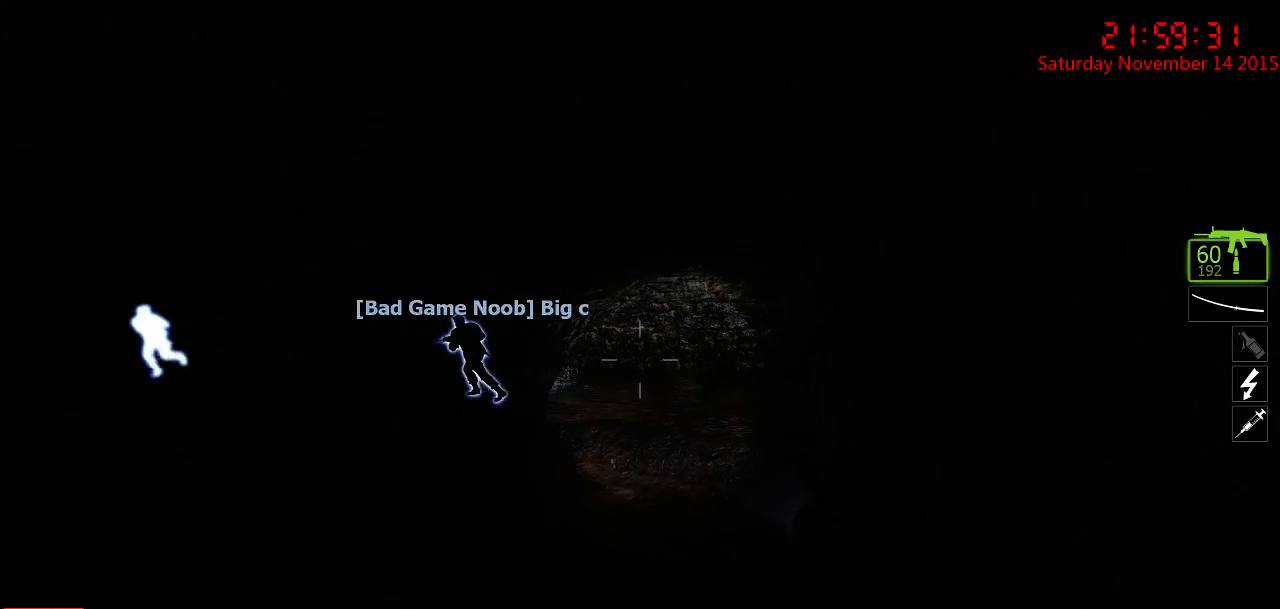
{"keys": ["w"], "mouse": [], "events": [[300, "space", "down"], [400, "space", "up"]]}
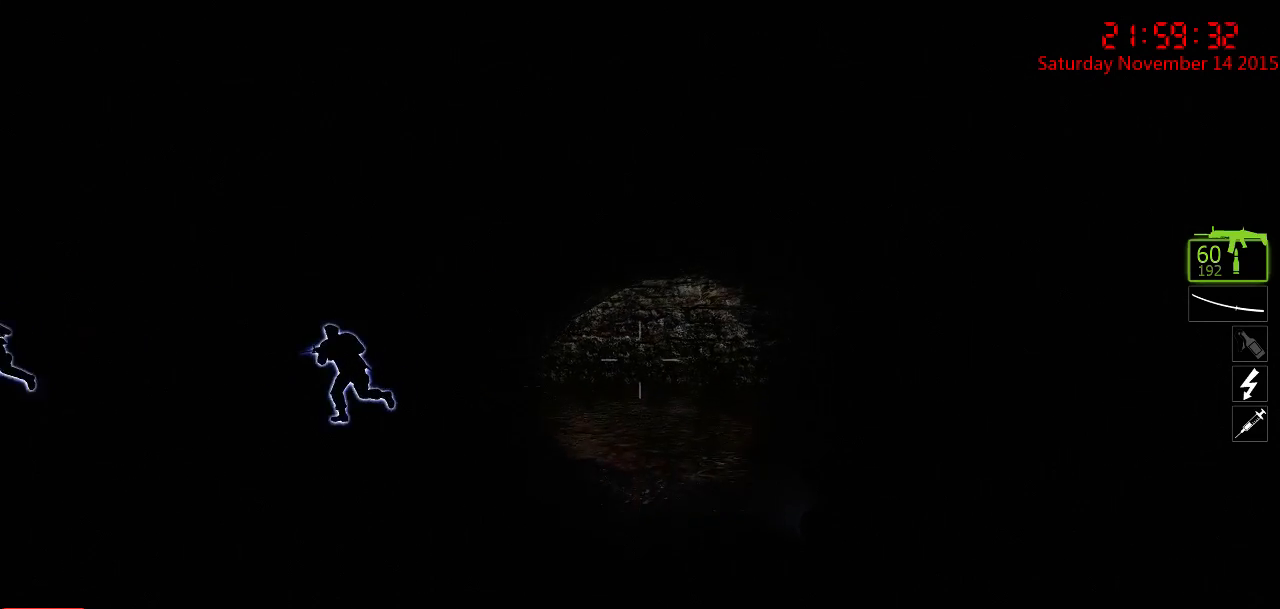
{"keys": ["d", "w"], "mouse": [], "events": [[217, "d", "down"]]}
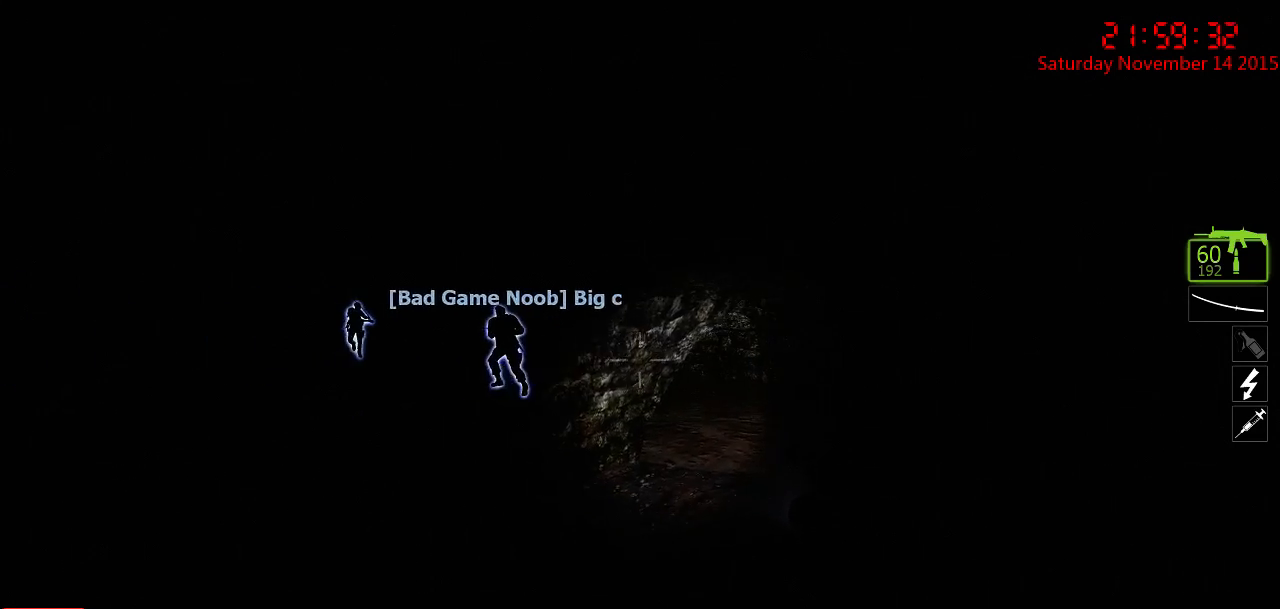
{"keys": ["d", "w"], "mouse": [], "events": []}
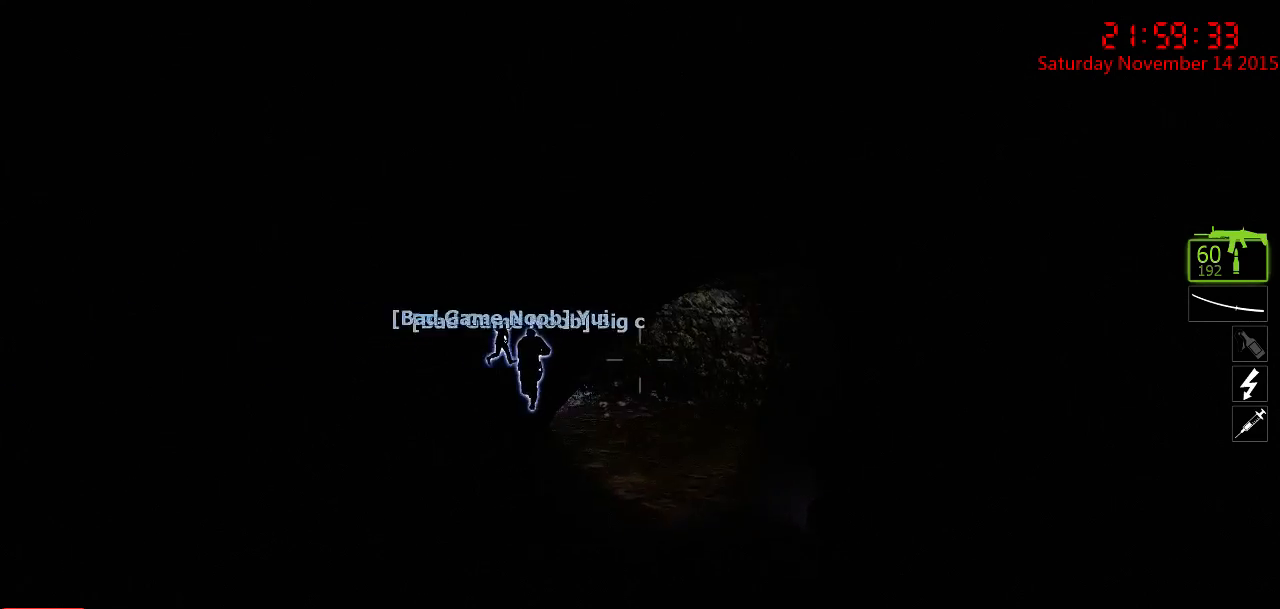
{"keys": ["w"], "mouse": [], "events": [[467, "d", "up"]]}
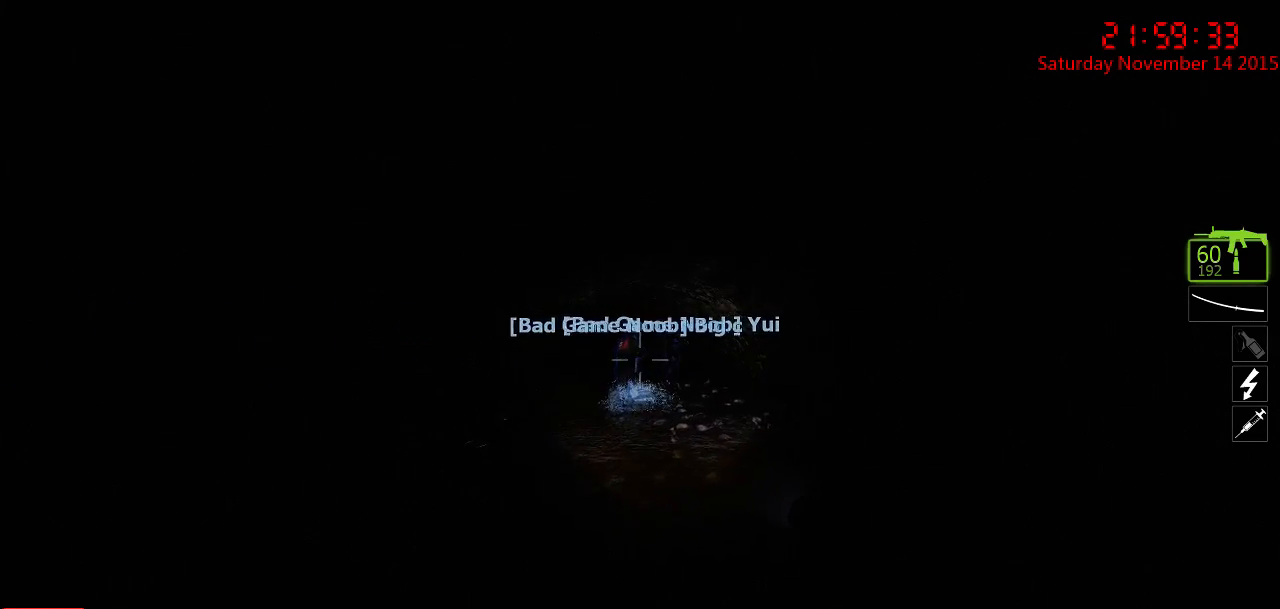
{"keys": ["w"], "mouse": [], "events": []}
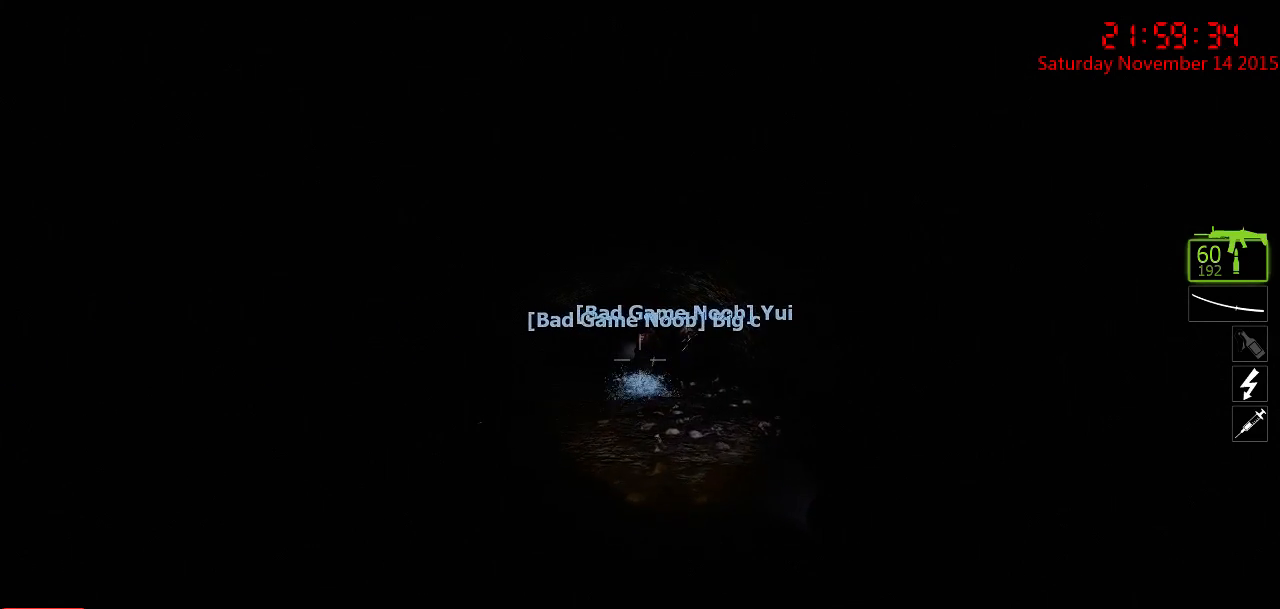
{"keys": ["w"], "mouse": [], "events": [[50, "space", "down"], [150, "space", "up"]]}
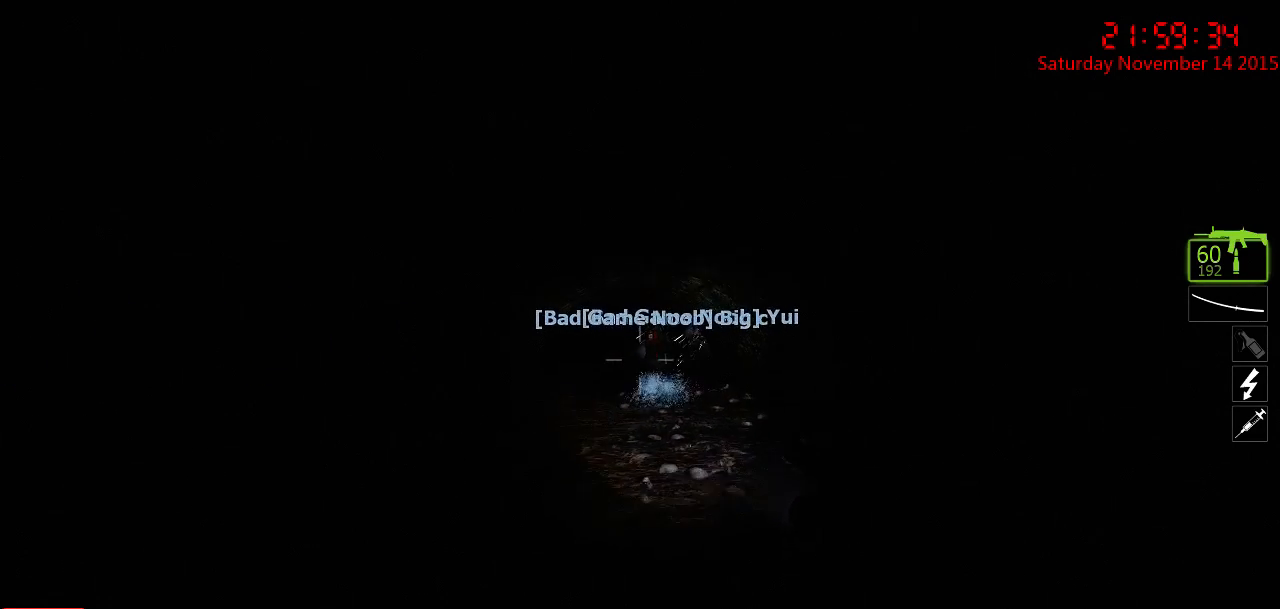
{"keys": ["d", "w"], "mouse": [], "events": [[134, "space", "down"], [234, "space", "up"], [284, "a", "down"], [350, "d", "down"], [417, "a", "up"]]}
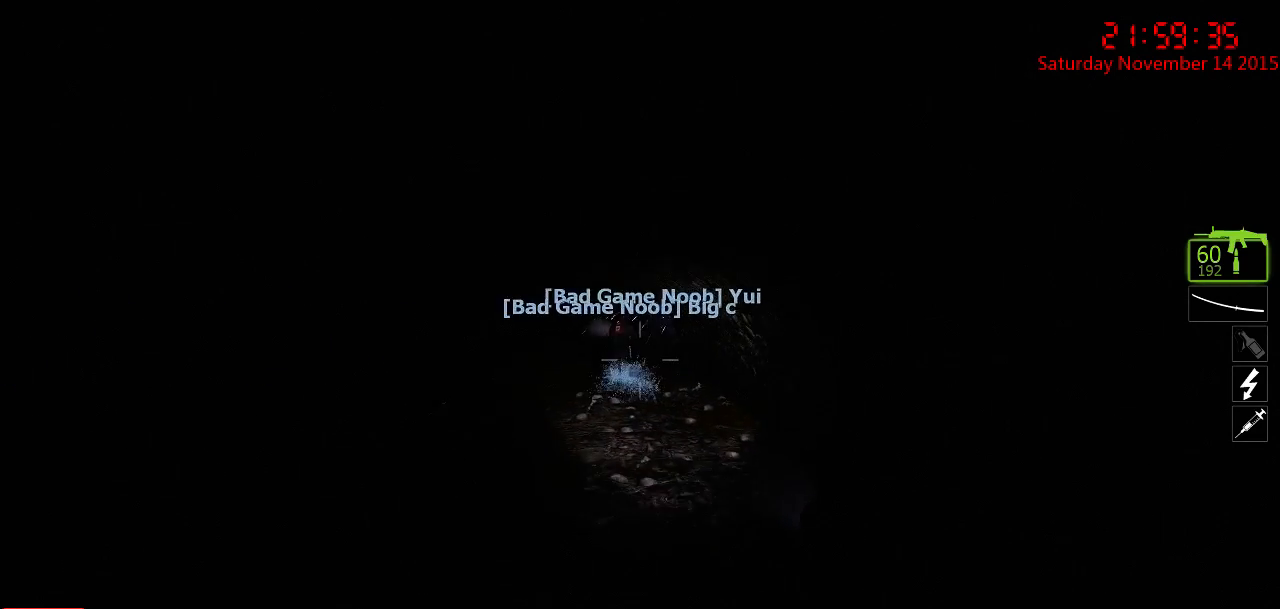
{"keys": ["d", "w"], "mouse": [], "events": []}
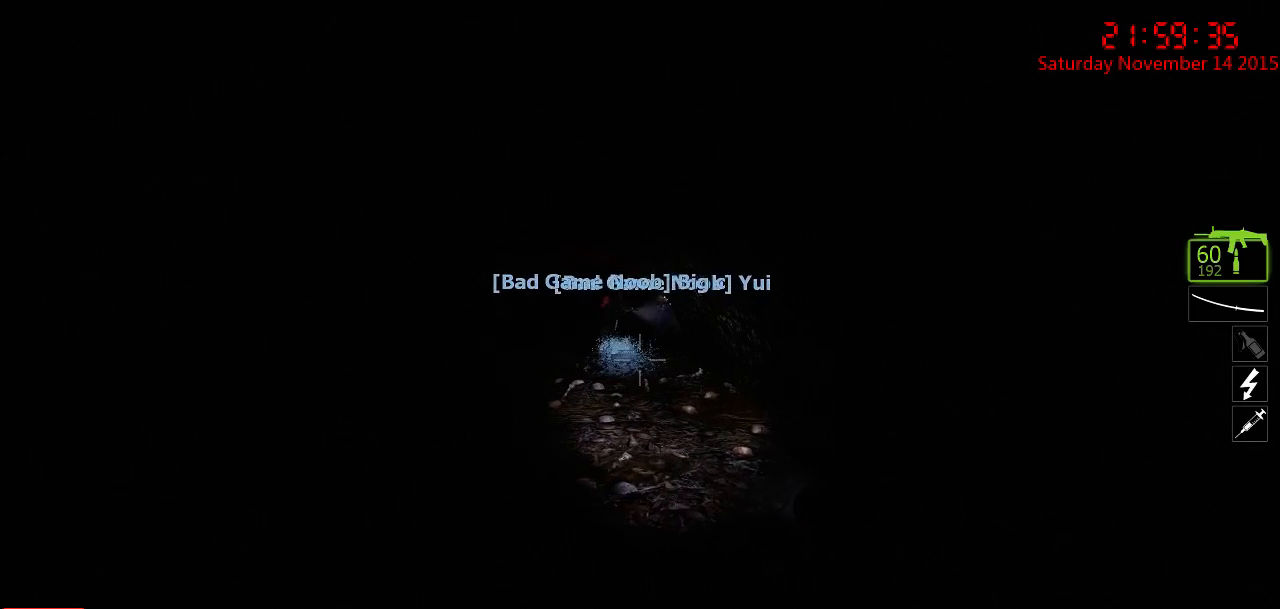
{"keys": ["w"], "mouse": [], "events": [[134, "d", "up"]]}
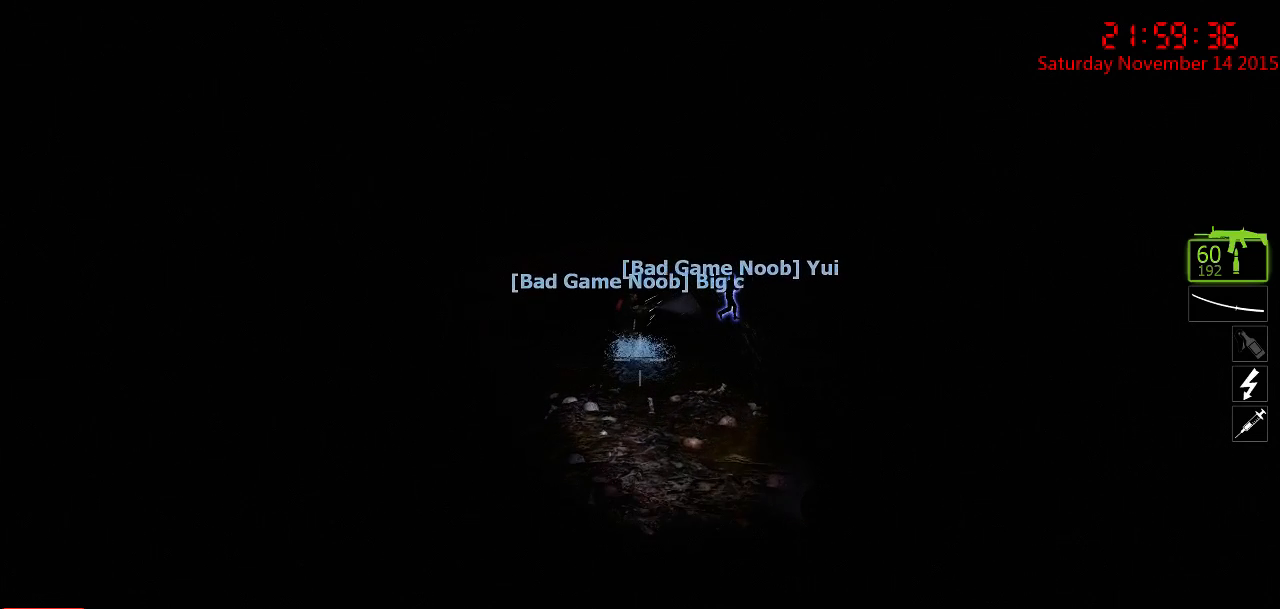
{"keys": ["w"], "mouse": [], "events": []}
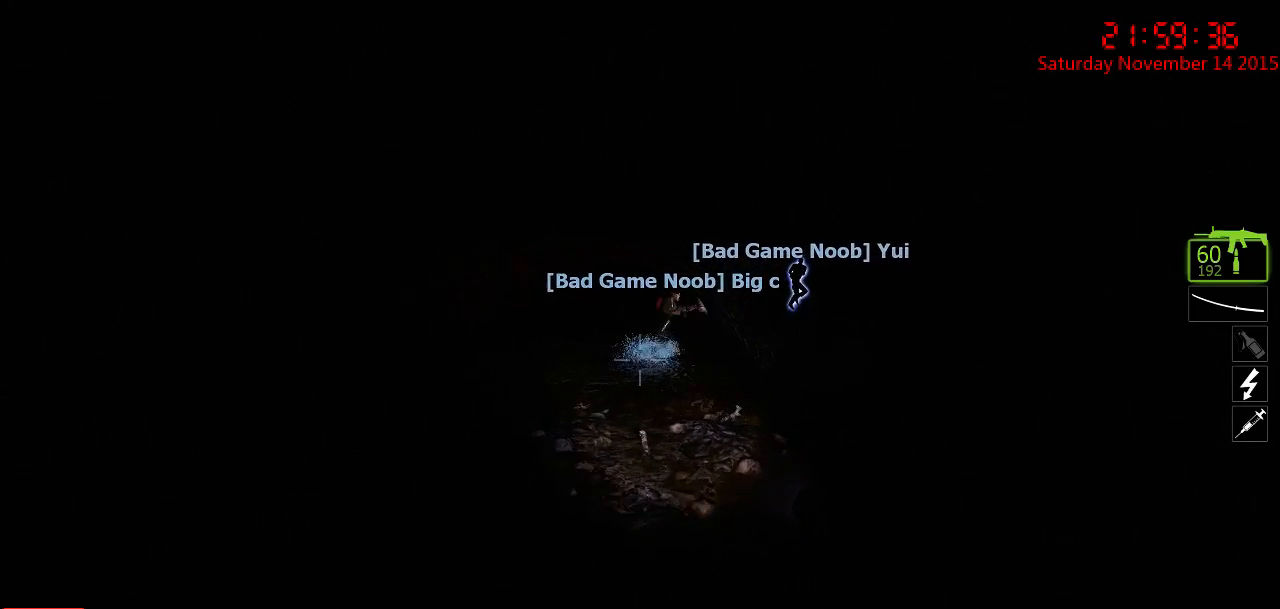
{"keys": ["w"], "mouse": [], "events": []}
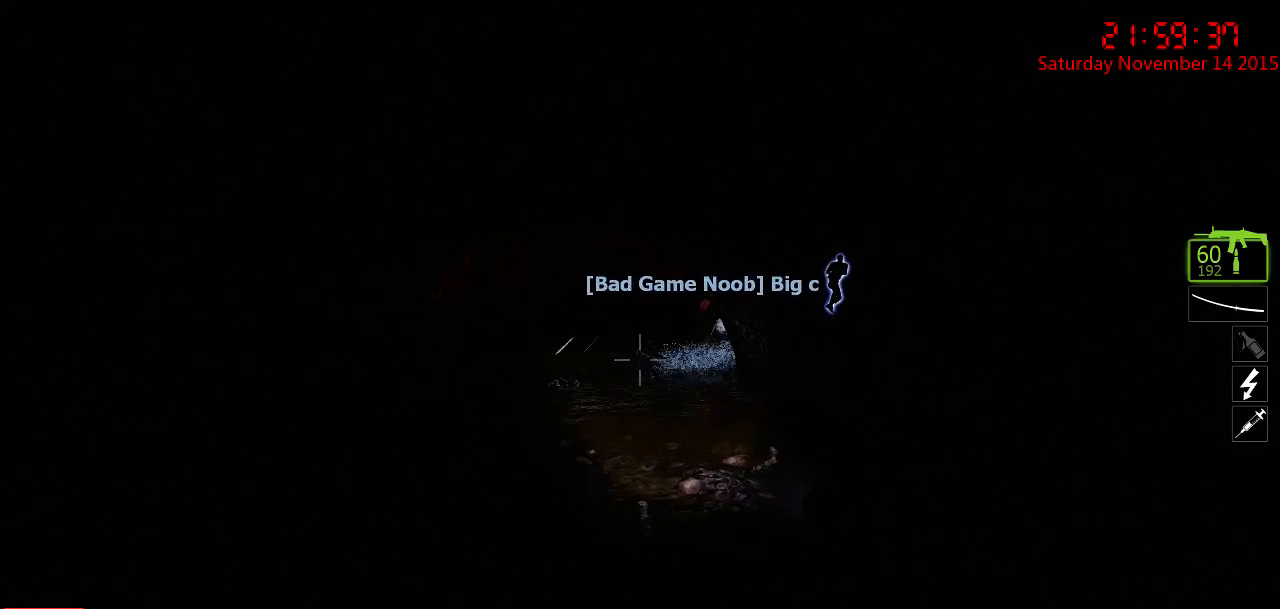
{"keys": ["w"], "mouse": [], "events": []}
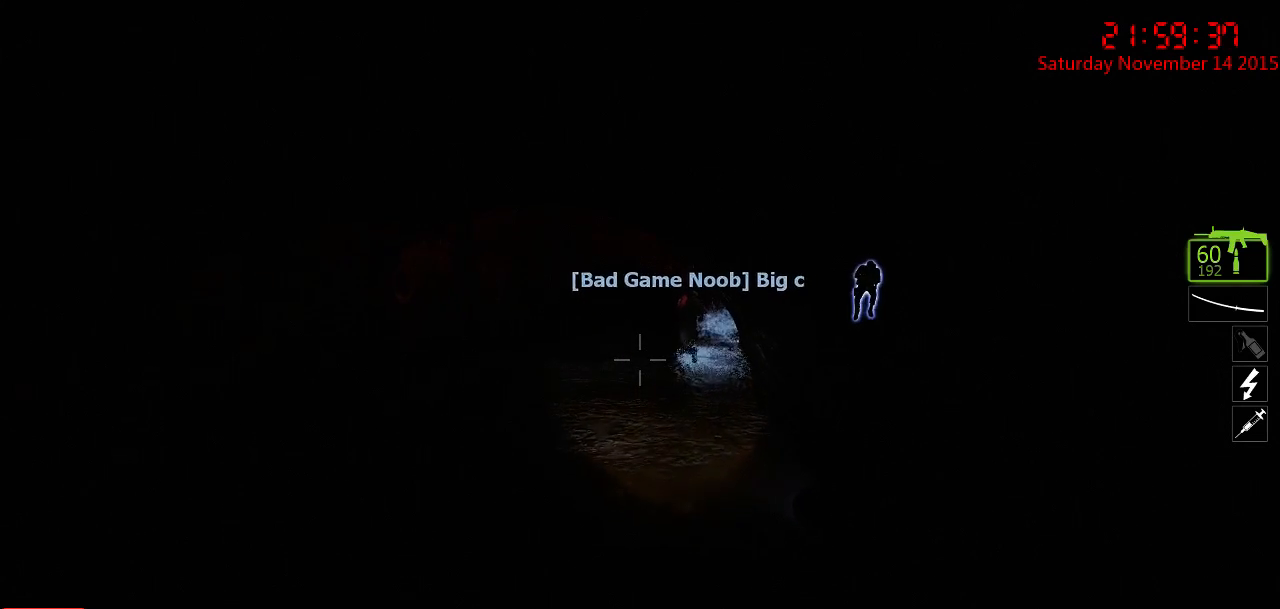
{"keys": ["w"], "mouse": [], "events": []}
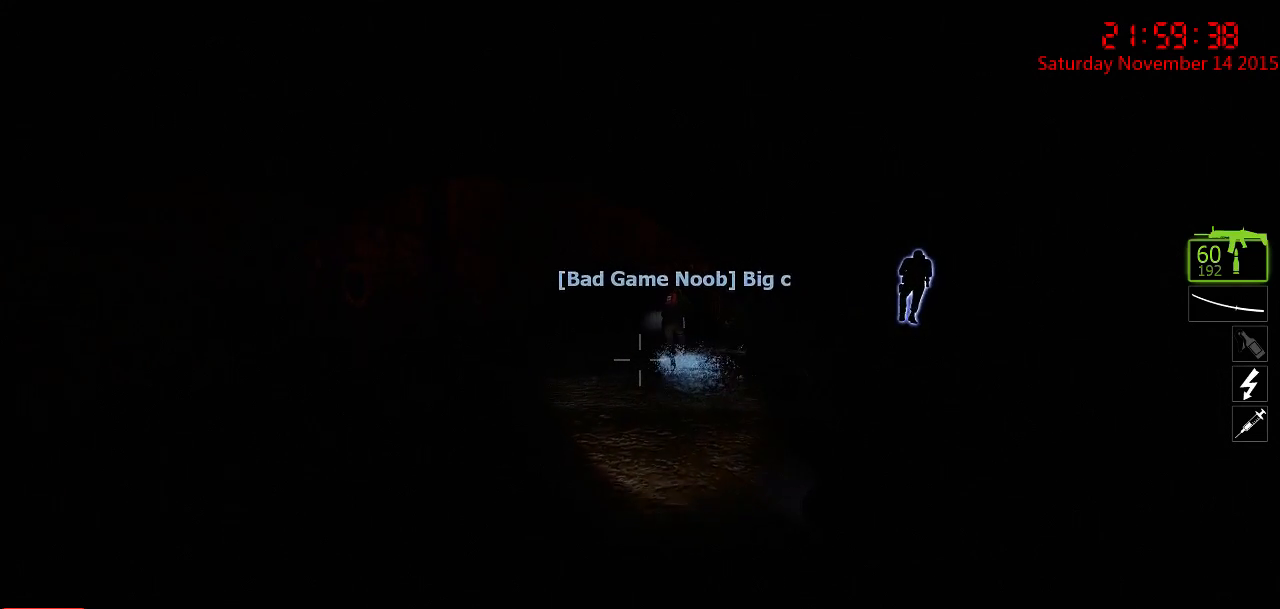
{"keys": ["w"], "mouse": [], "events": []}
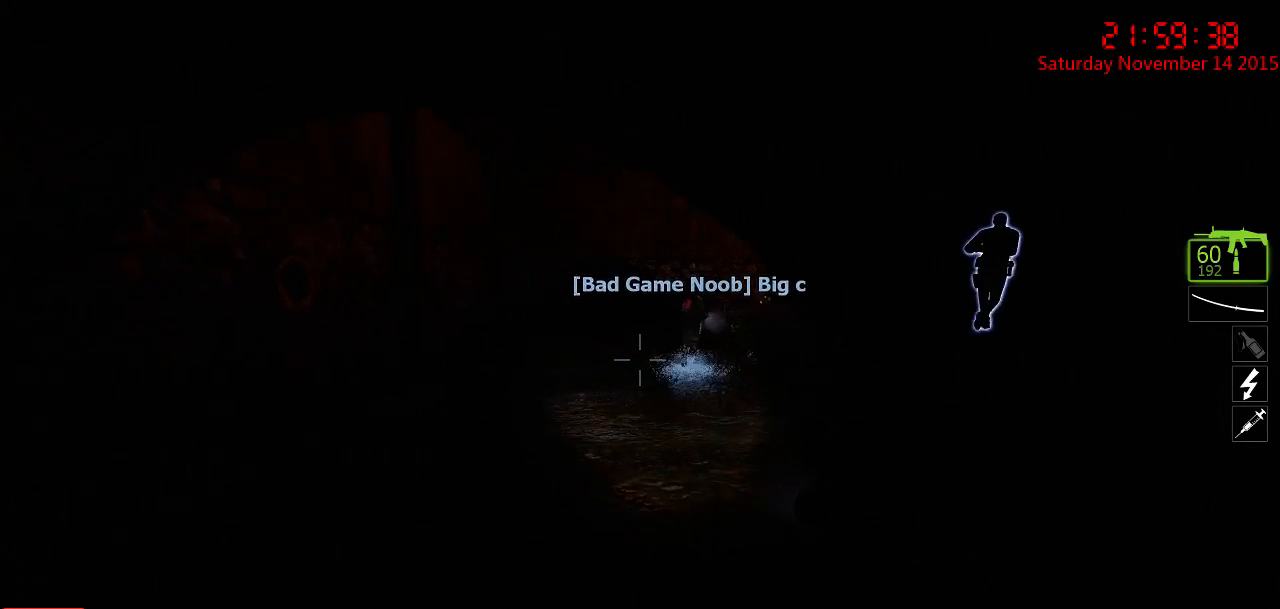
{"keys": ["w"], "mouse": [], "events": []}
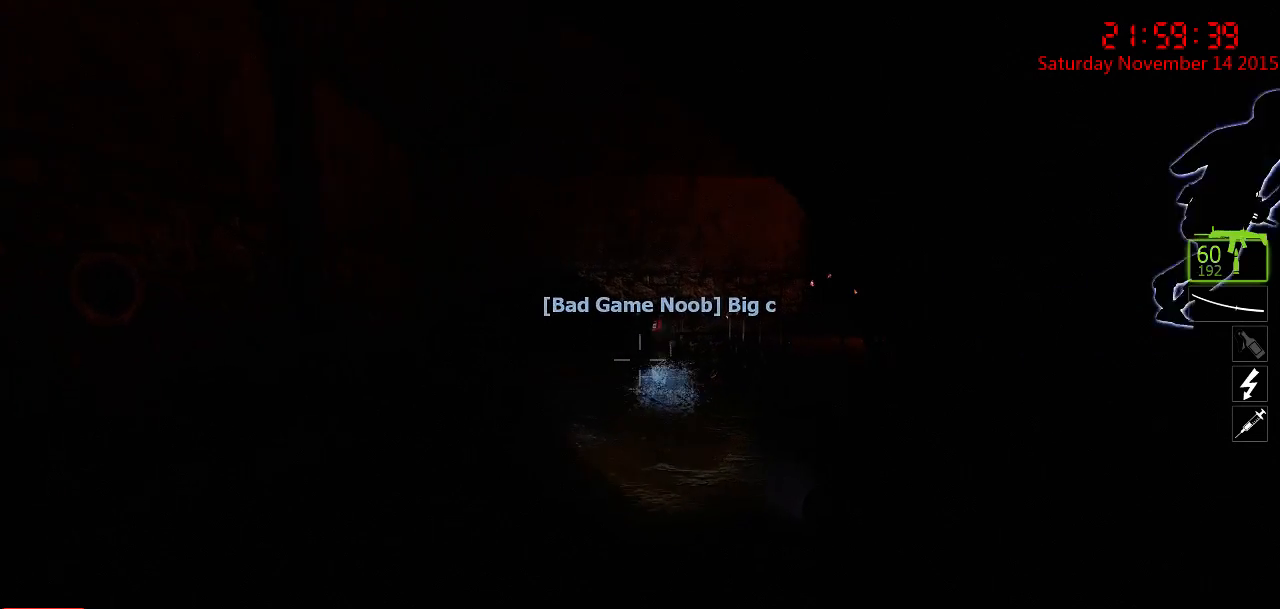
{"keys": ["w"], "mouse": [], "events": []}
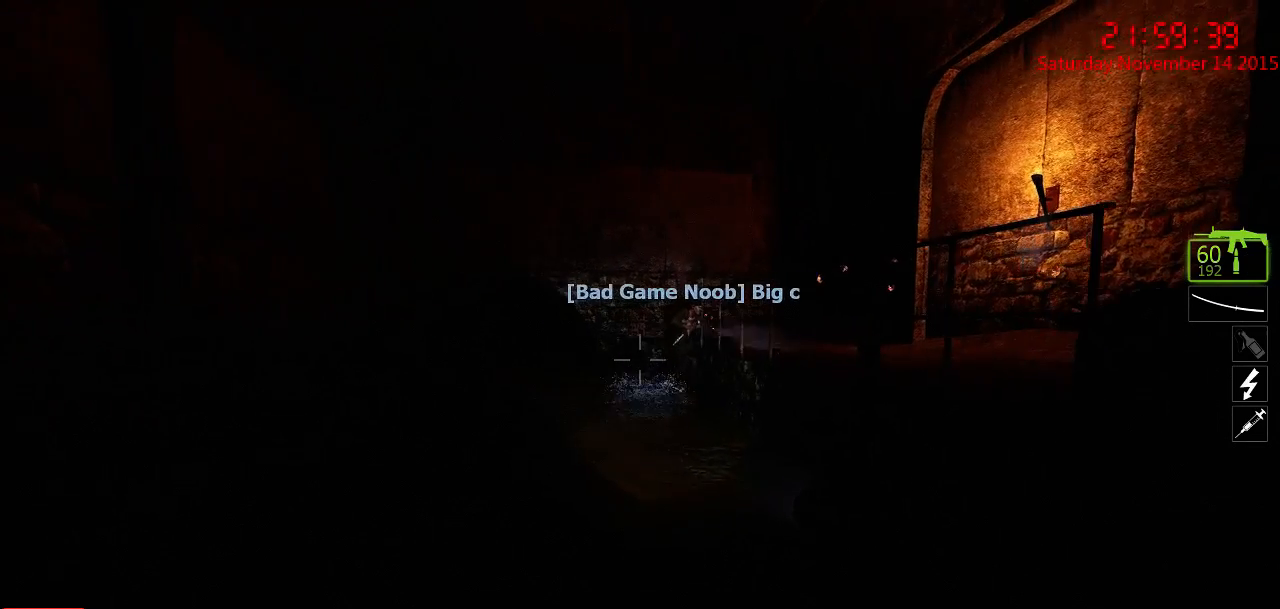
{"keys": ["w"], "mouse": [], "events": [[100, "space", "down"], [134, "d", "down"], [217, "a", "down"], [217, "space", "up"], [250, "w", "up"], [284, "d", "up"], [450, "w", "down"], [500, "a", "up"]]}
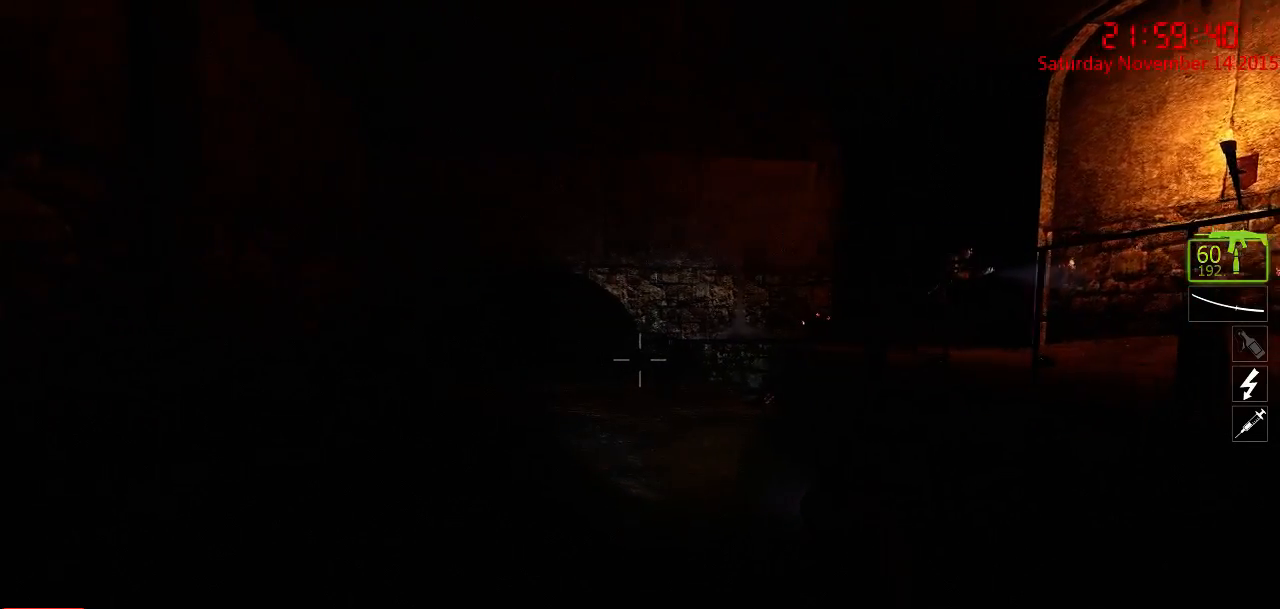
{"keys": ["w"], "mouse": [], "events": [[34, "d", "down"], [167, "d", "up"]]}
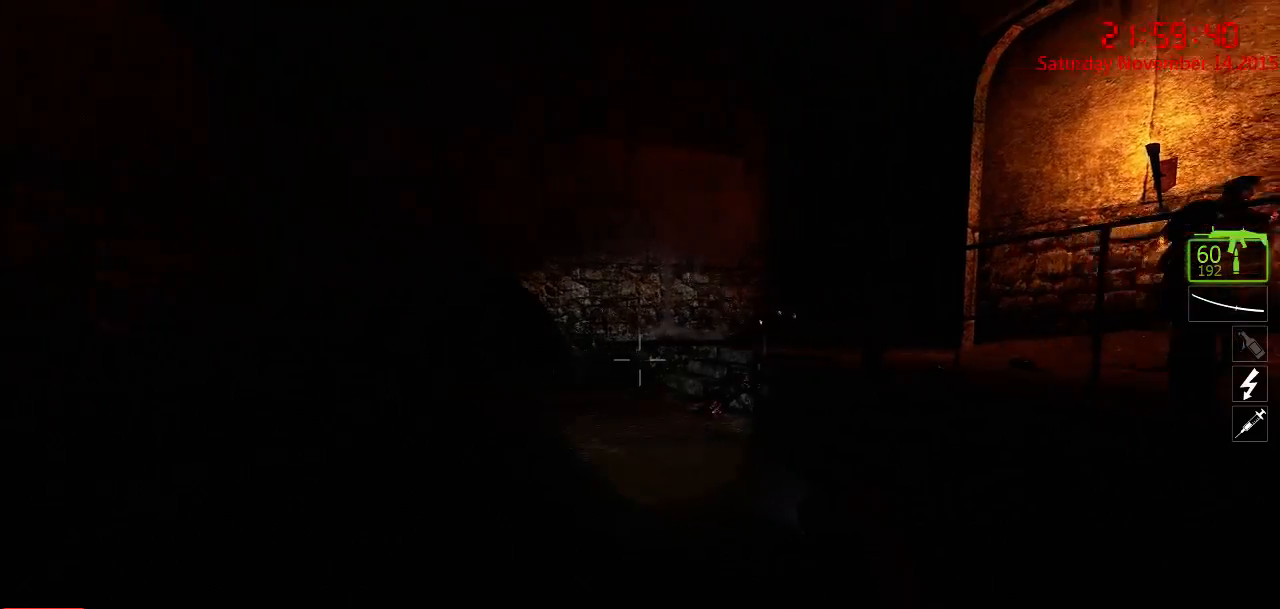
{"keys": ["a", "space", "w"], "mouse": [], "events": [[434, "space", "down"], [500, "a", "down"]]}
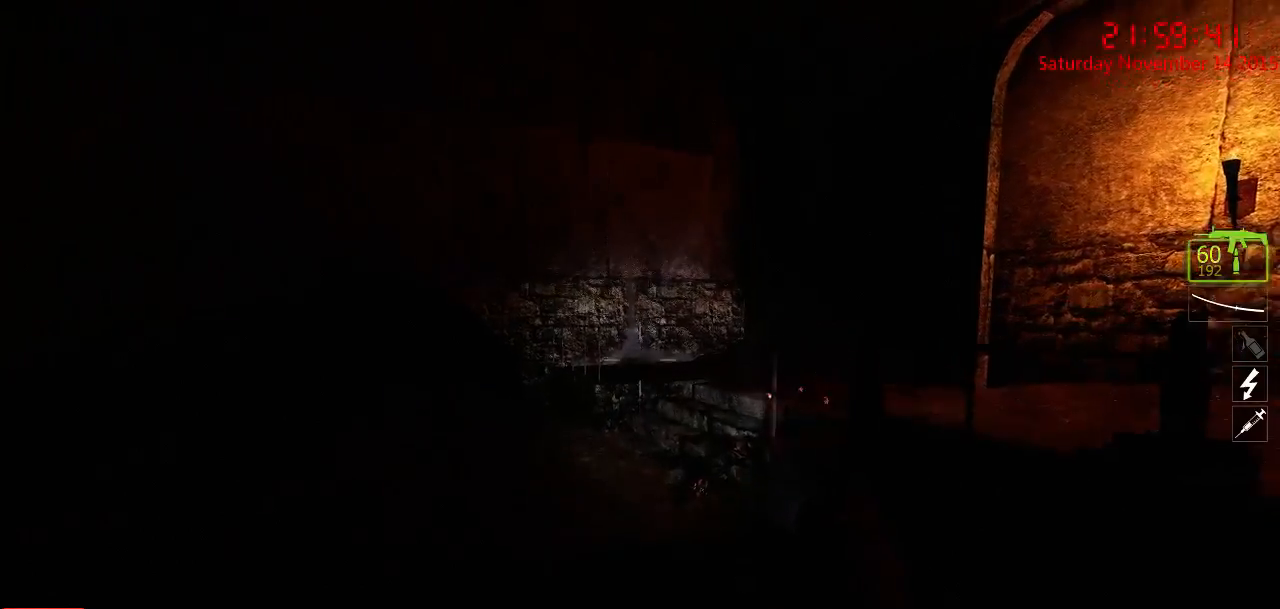
{"keys": ["w"], "mouse": [], "events": [[34, "space", "up"], [100, "w", "up"], [167, "d", "down"], [200, "a", "up"], [317, "w", "down"], [384, "d", "up"]]}
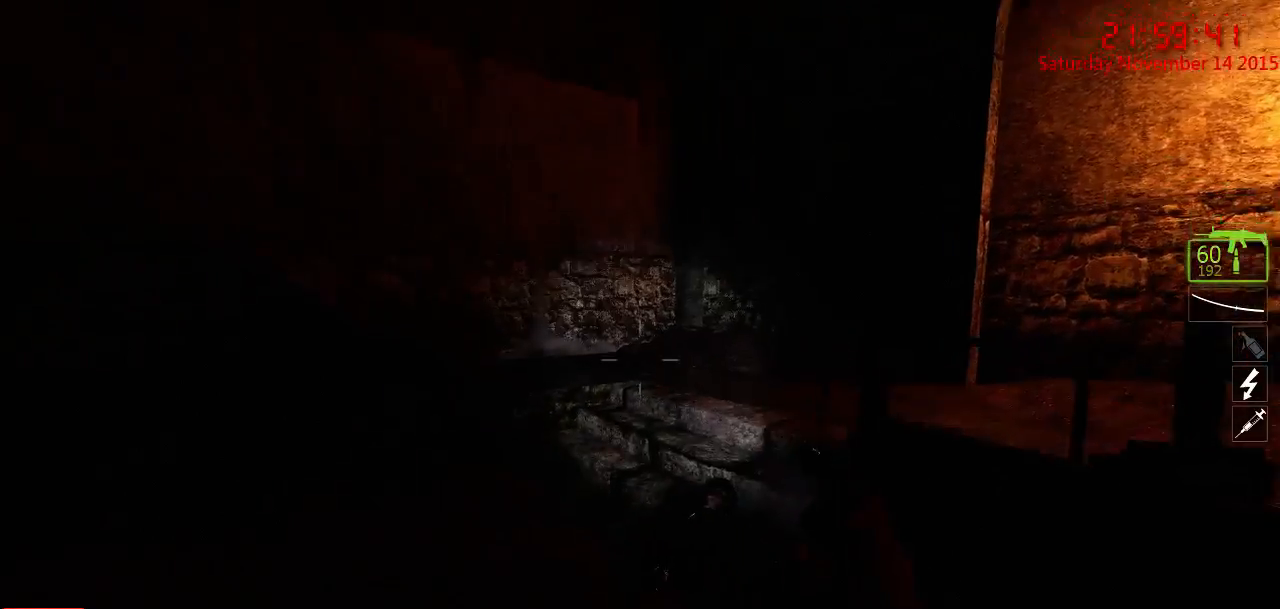
{"keys": ["w"], "mouse": [], "events": []}
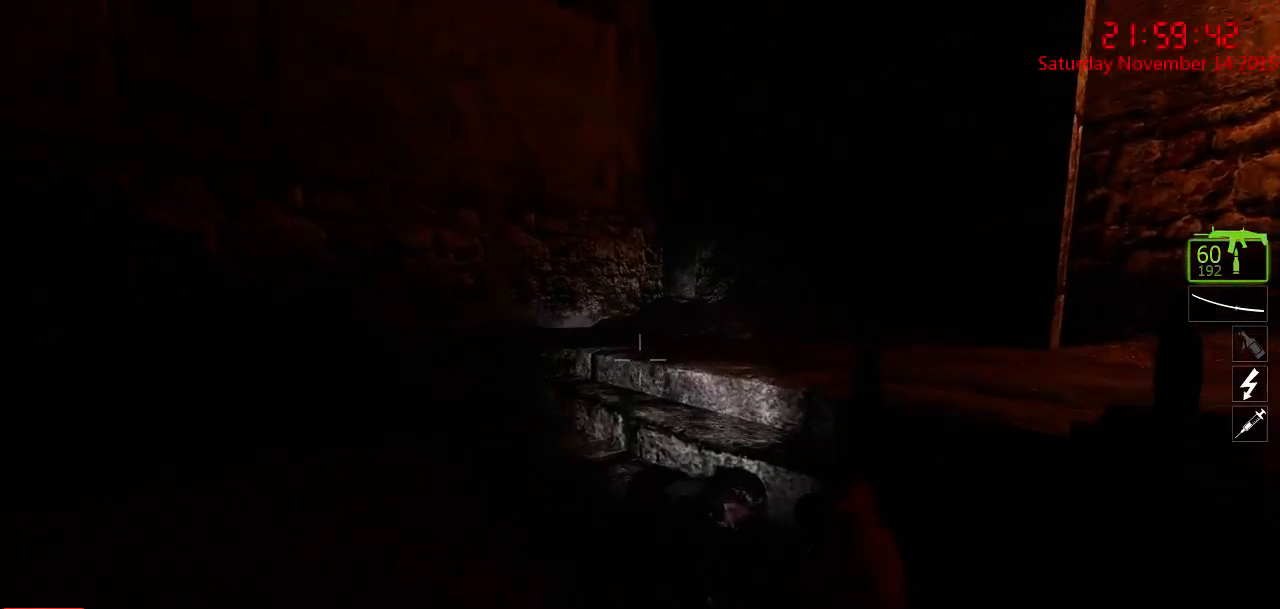
{"keys": ["a", "w"], "mouse": [], "events": [[284, "a", "down"]]}
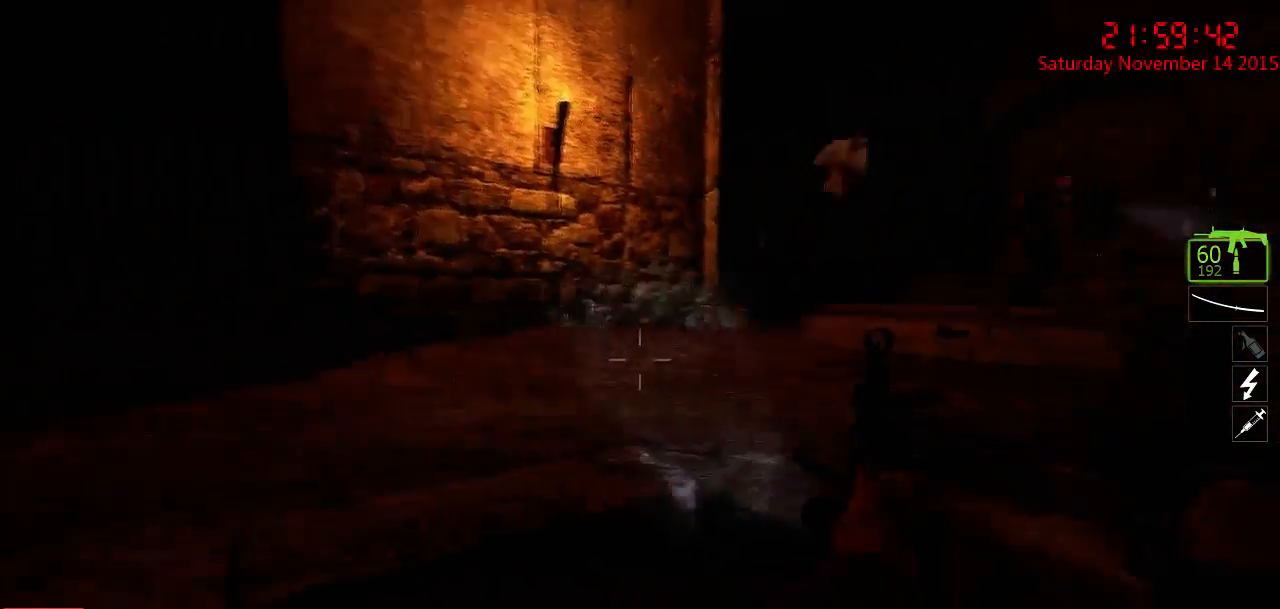
{"keys": ["a", "w"], "mouse": [], "events": []}
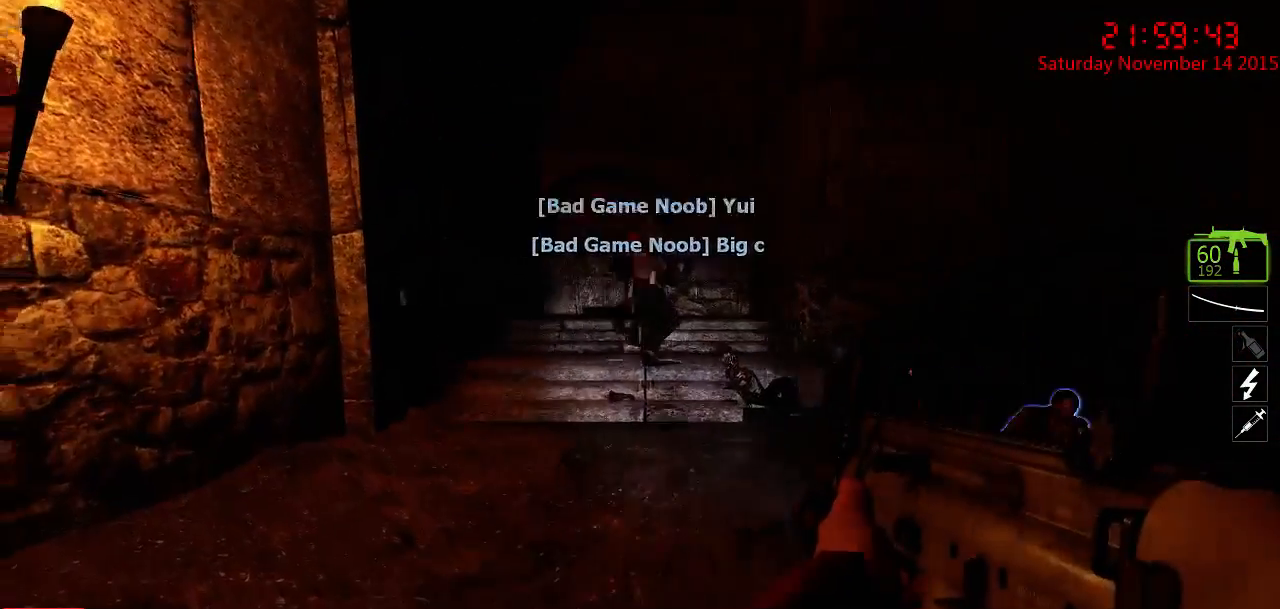
{"keys": ["w"], "mouse": [], "events": [[17, "a", "up"], [200, "d", "down"], [300, "d", "up"]]}
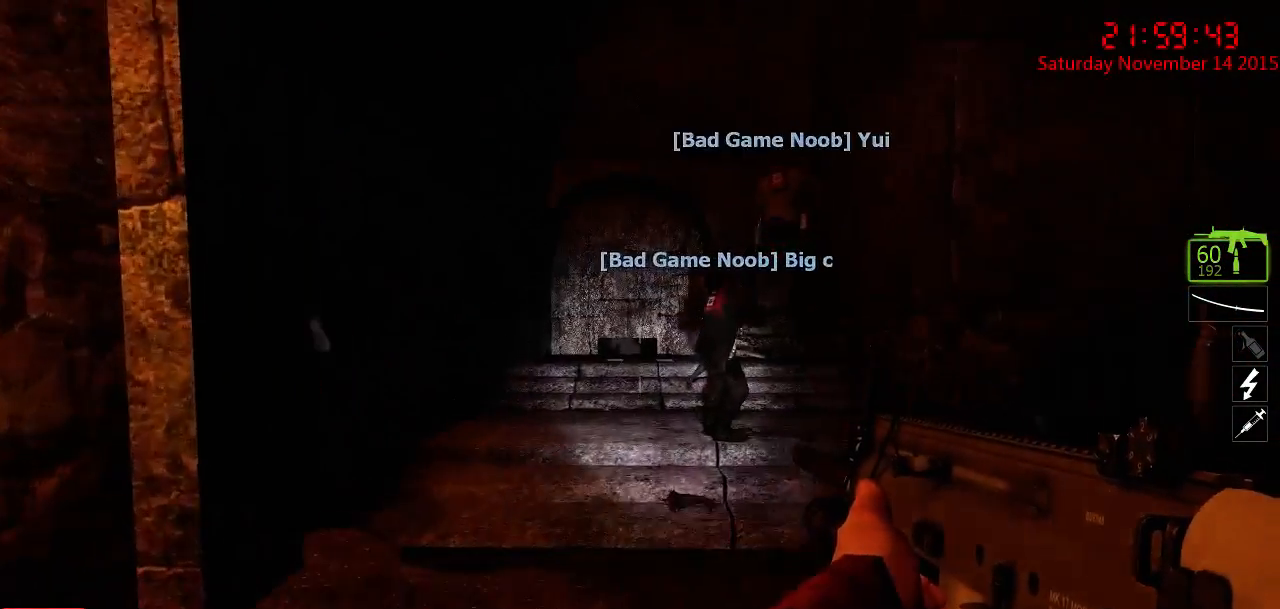
{"keys": ["w"], "mouse": [], "events": [[200, "a", "down"], [317, "a", "up"]]}
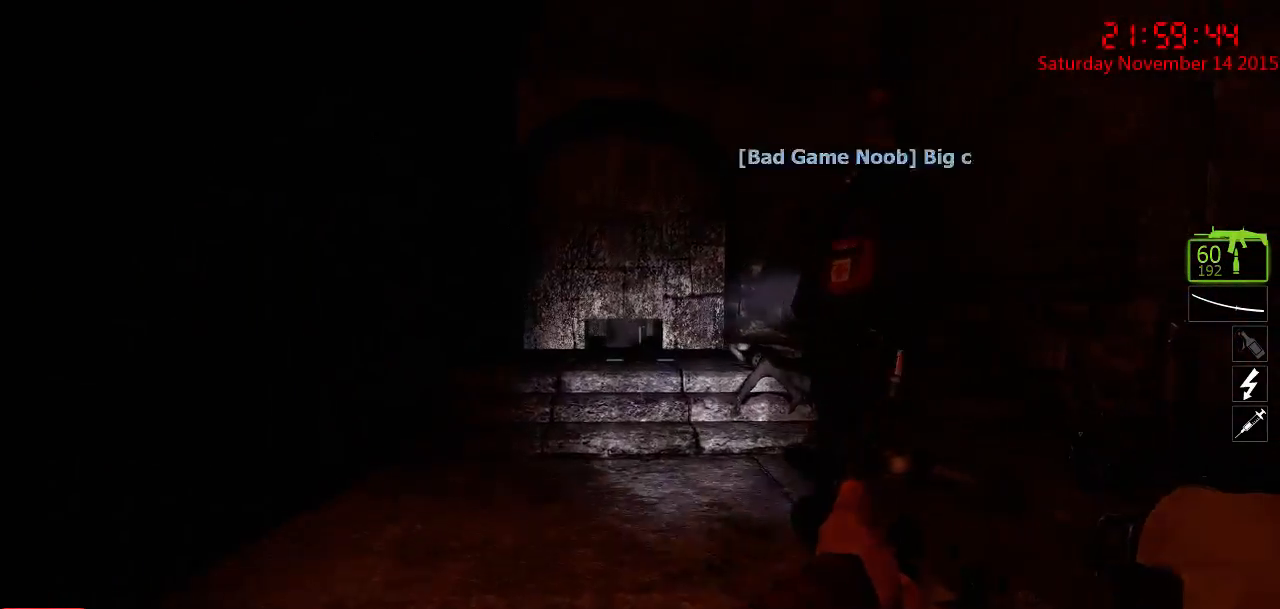
{"keys": ["w"], "mouse": [], "events": []}